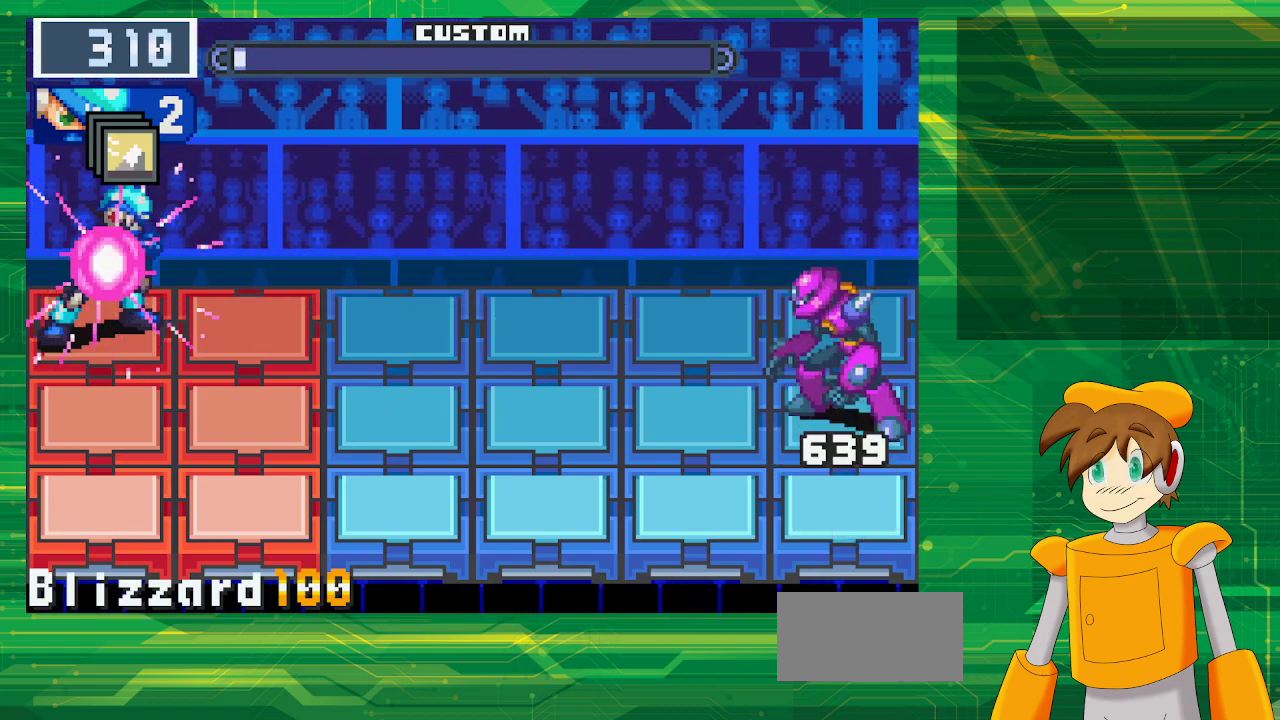
Gameplay with a controller (Nintendo layout); each line is a JSON object with the inputs held at the frame after it. "events" lists button and stick changes between this image and that frame as [ms after this image, input, new state], when the widget could be followed in between. Not read: L3 R3.
{"buttons": ["DPAD_DOWN"], "events": [[183, "B", "up"], [417, "DPAD_DOWN", "down"]]}
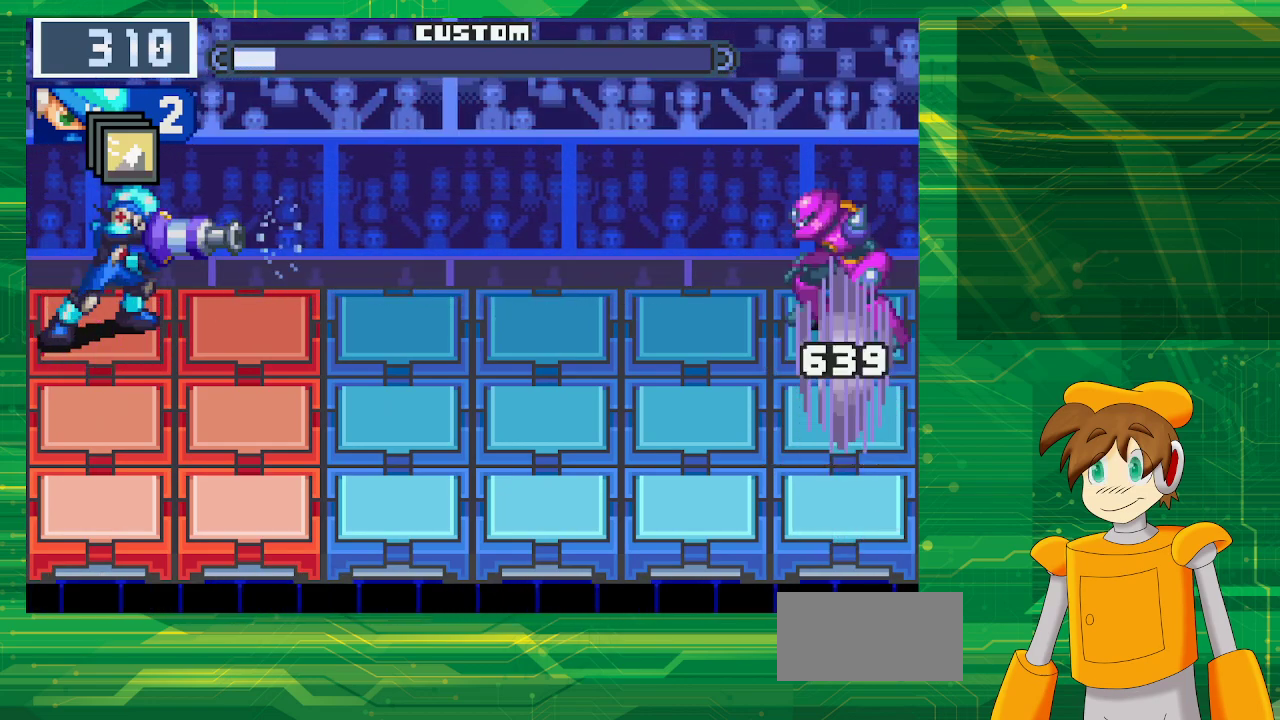
{"buttons": ["DPAD_DOWN"], "events": [[17, "DPAD_DOWN", "up"], [433, "DPAD_DOWN", "down"]]}
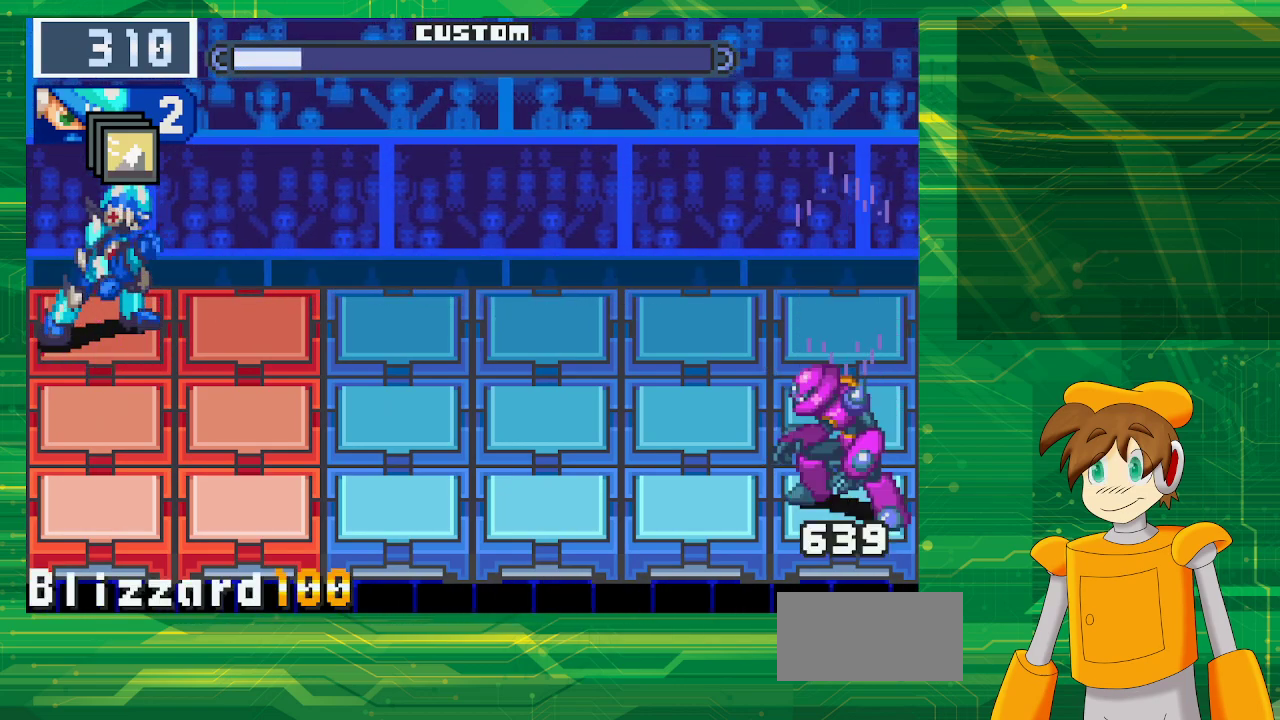
{"buttons": ["A"], "events": [[67, "DPAD_DOWN", "up"], [217, "A", "down"]]}
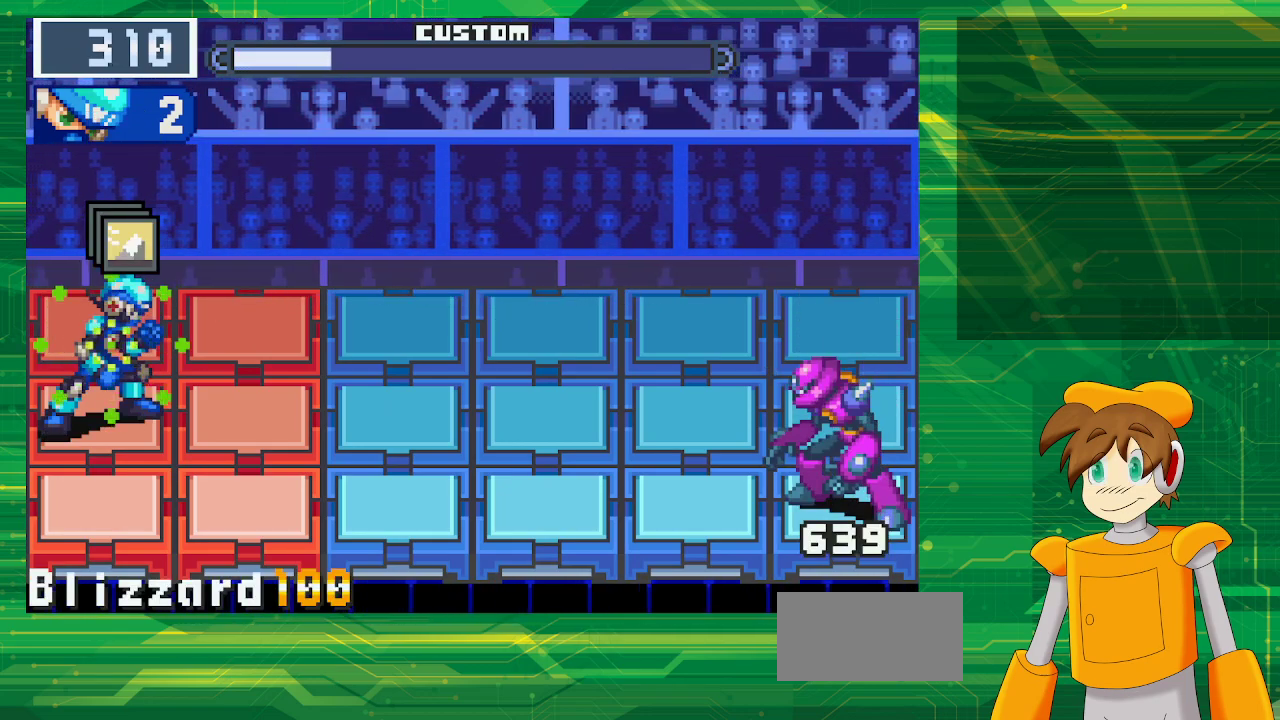
{"buttons": ["A", "DPAD_RIGHT"], "events": [[467, "DPAD_RIGHT", "down"]]}
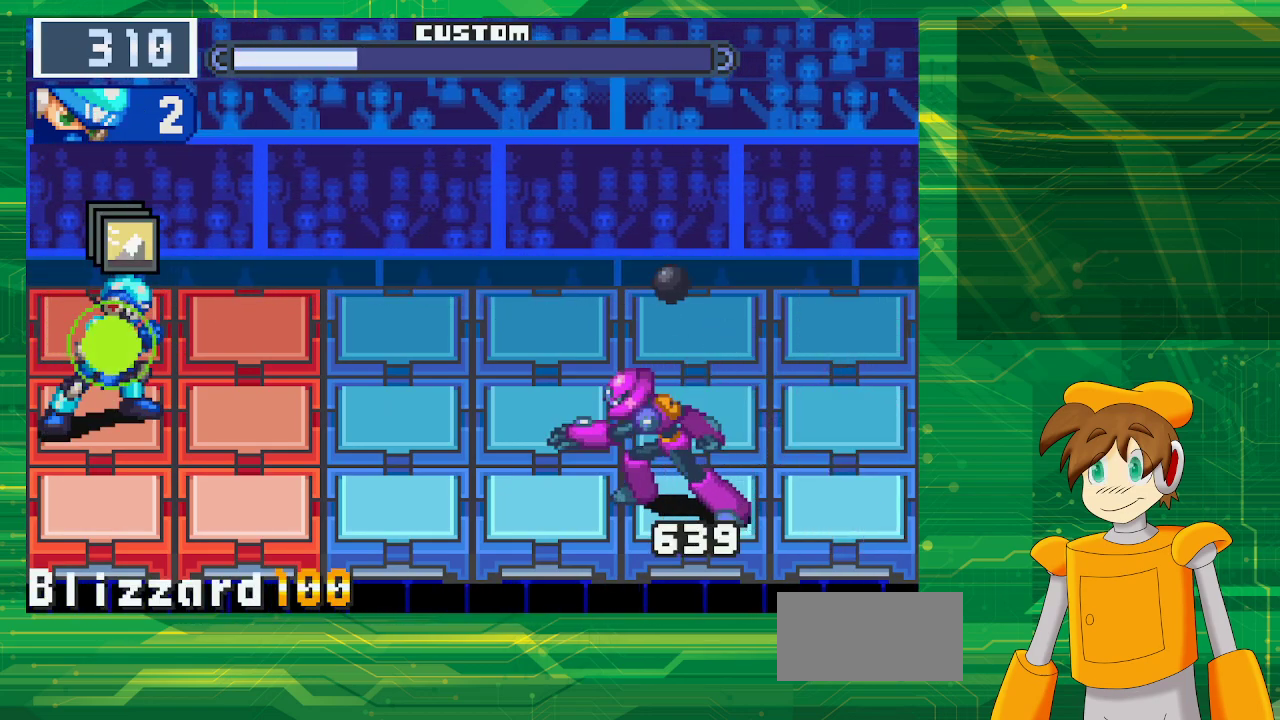
{"buttons": ["A", "DPAD_LEFT"], "events": [[83, "DPAD_RIGHT", "up"], [433, "DPAD_LEFT", "down"]]}
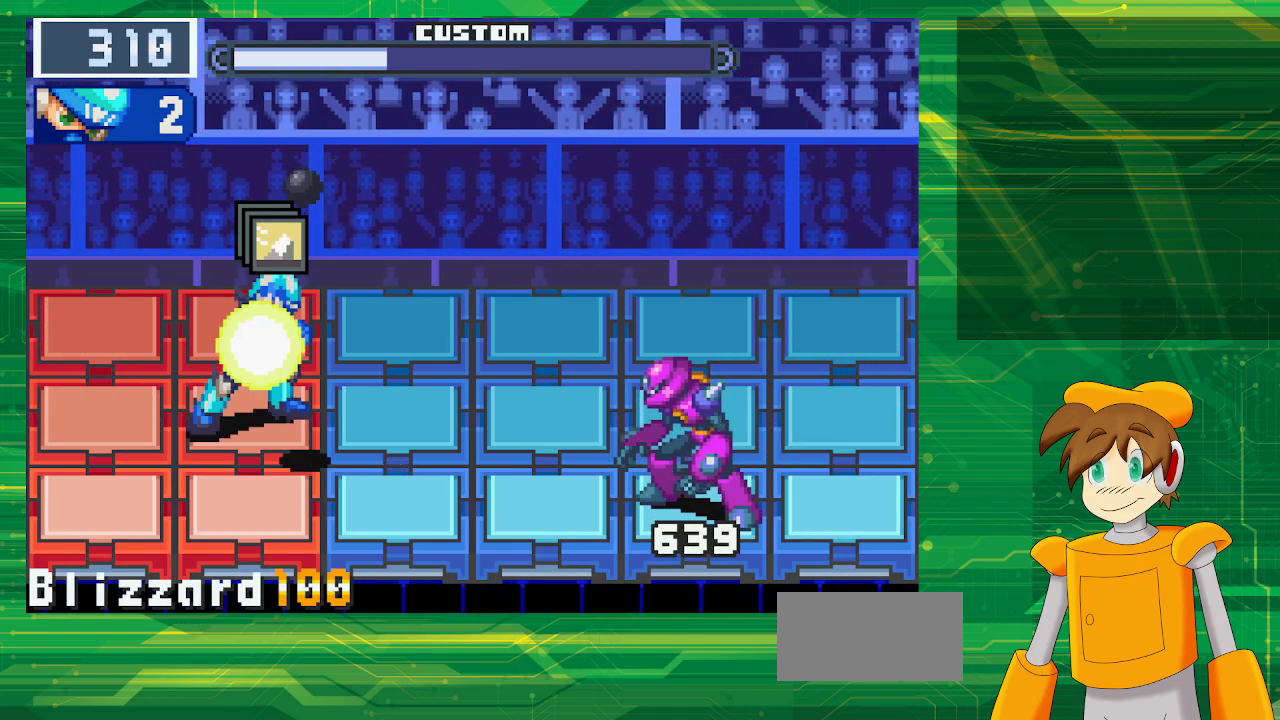
{"buttons": ["A"], "events": [[50, "DPAD_LEFT", "up"], [183, "DPAD_UP", "down"], [350, "DPAD_UP", "up"]]}
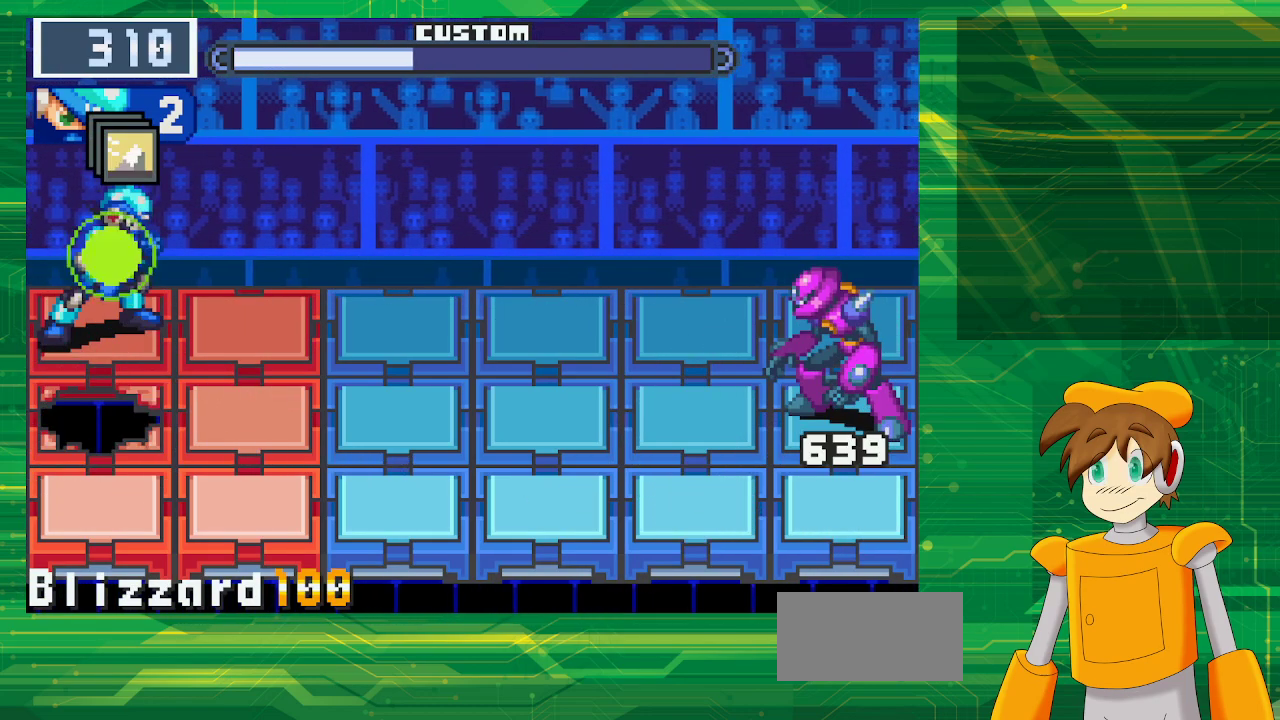
{"buttons": ["A", "DPAD_DOWN"], "events": [[200, "DPAD_RIGHT", "down"], [300, "DPAD_RIGHT", "up"], [417, "DPAD_DOWN", "down"]]}
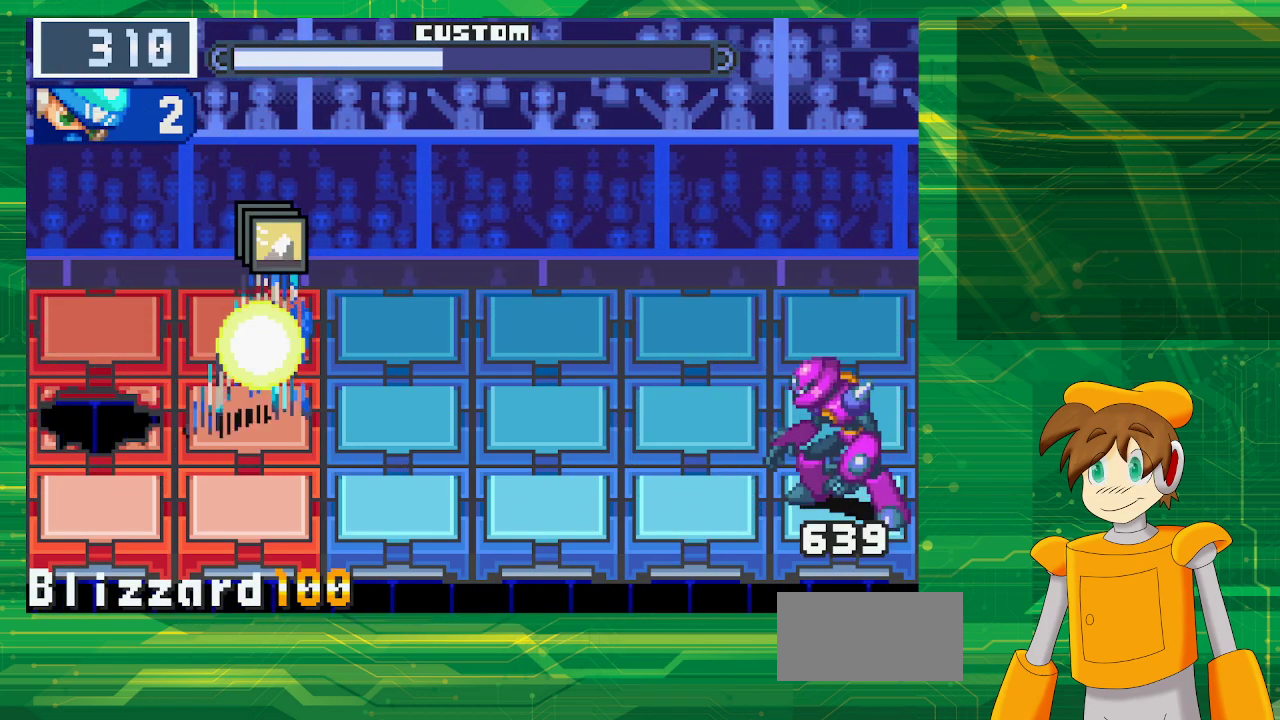
{"buttons": ["A"], "events": [[33, "DPAD_DOWN", "up"]]}
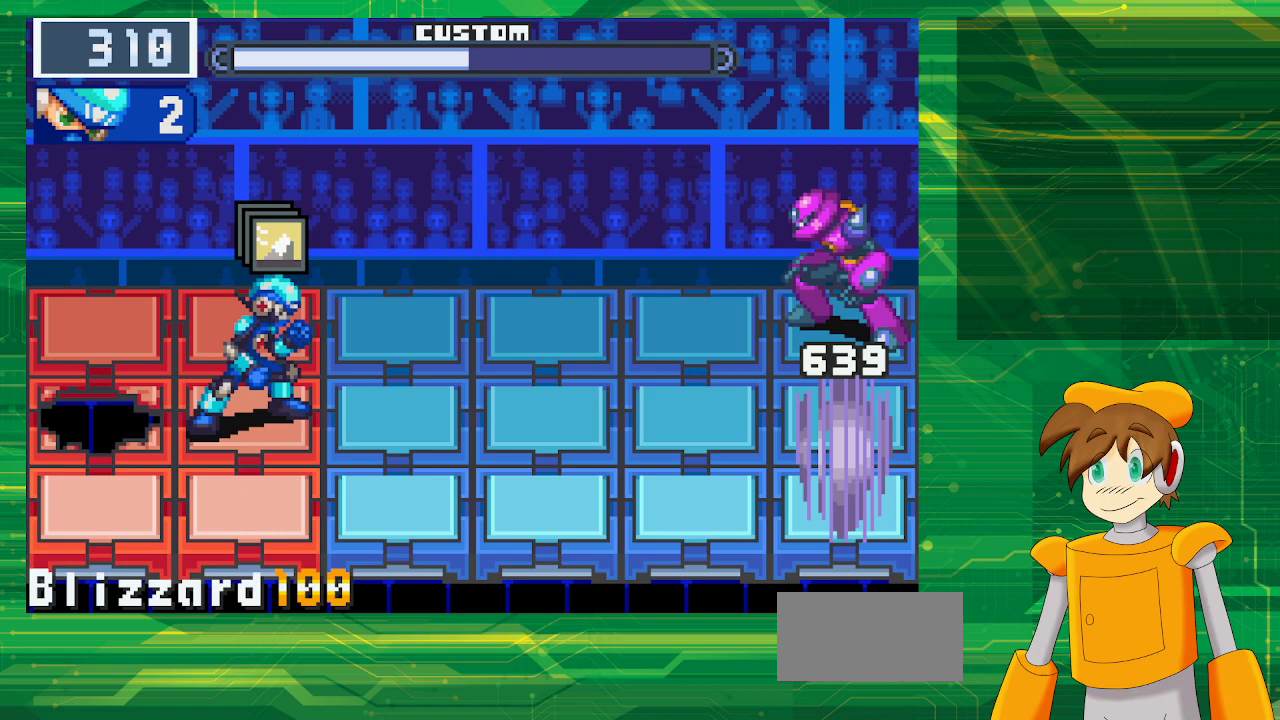
{"buttons": ["A"], "events": []}
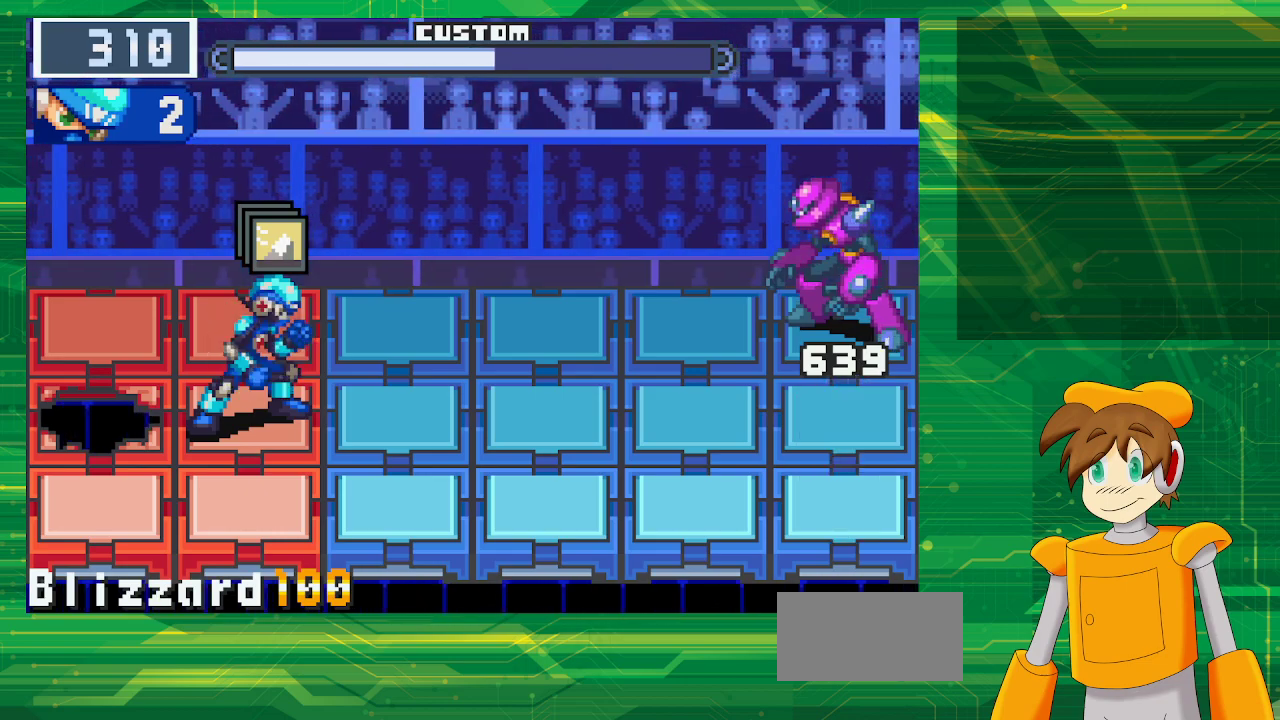
{"buttons": ["A"], "events": []}
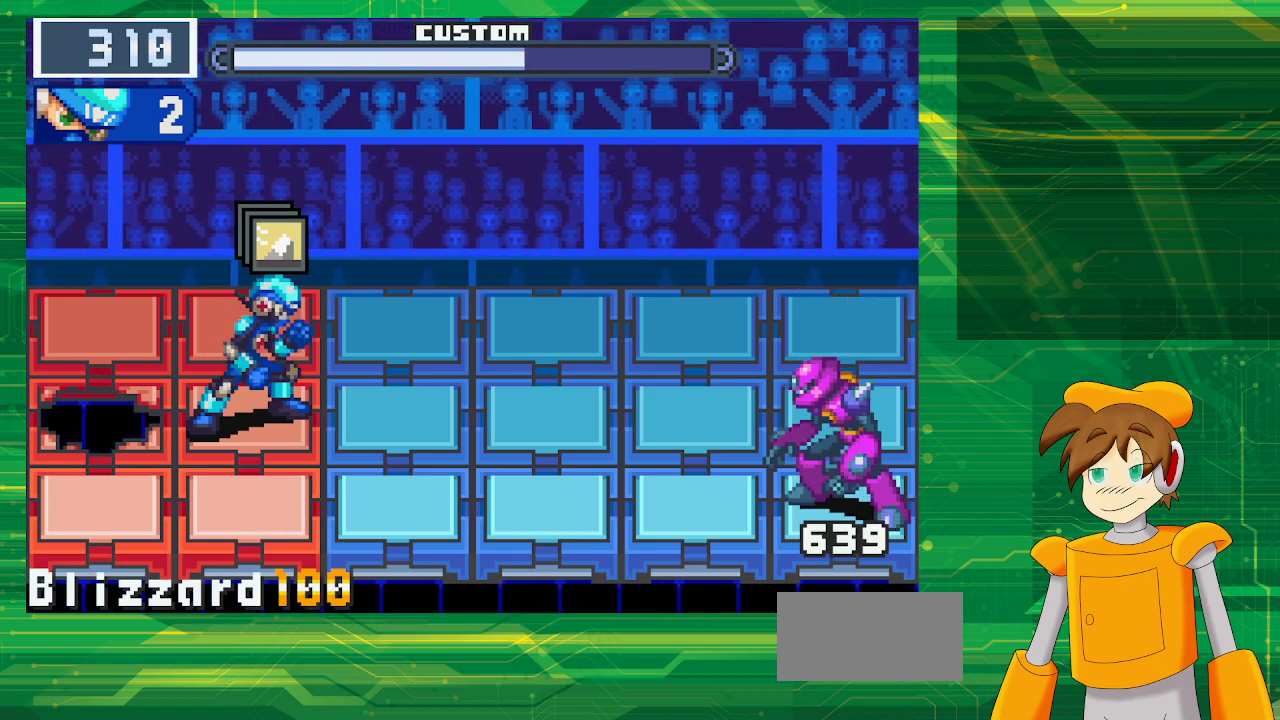
{"buttons": ["A"], "events": []}
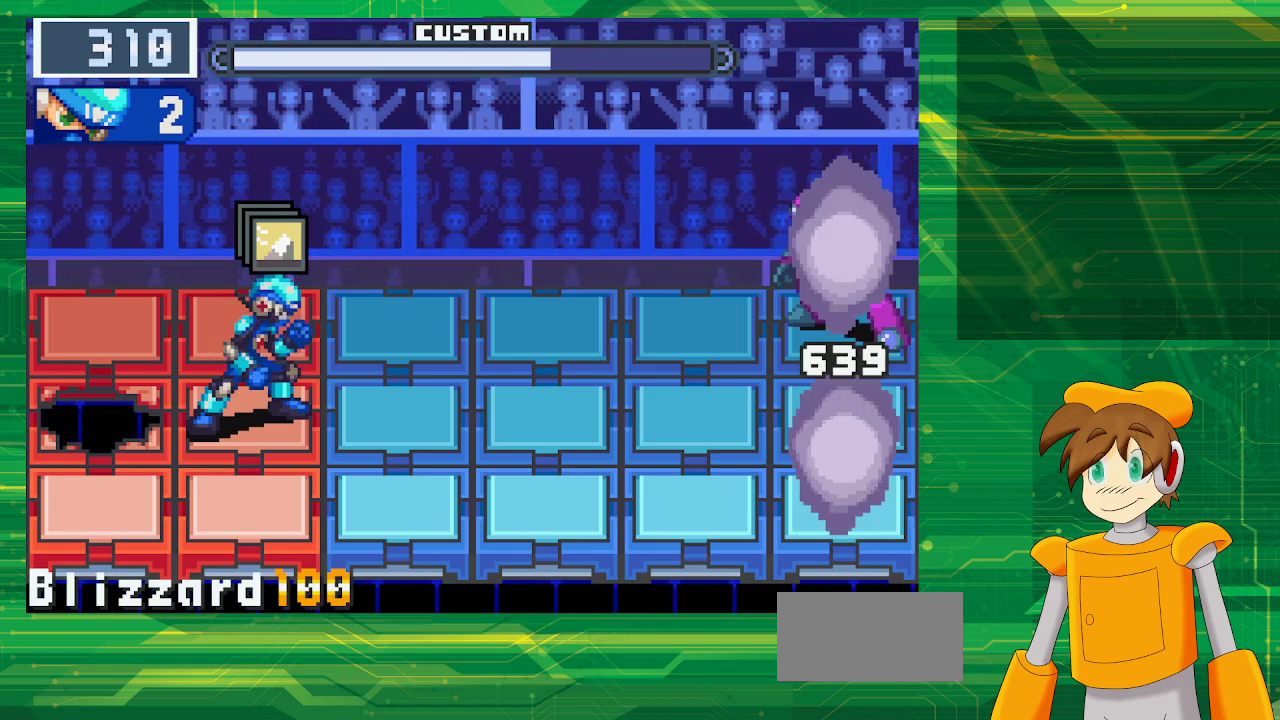
{"buttons": ["A"], "events": []}
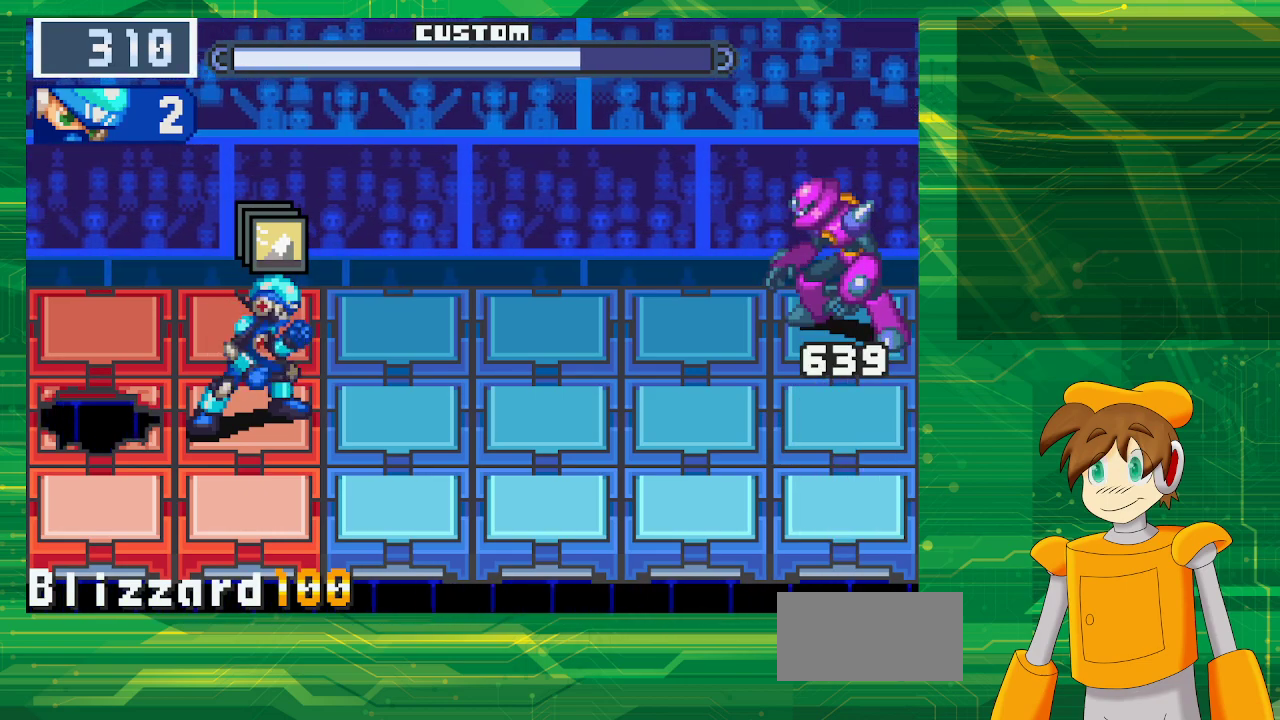
{"buttons": ["A"], "events": []}
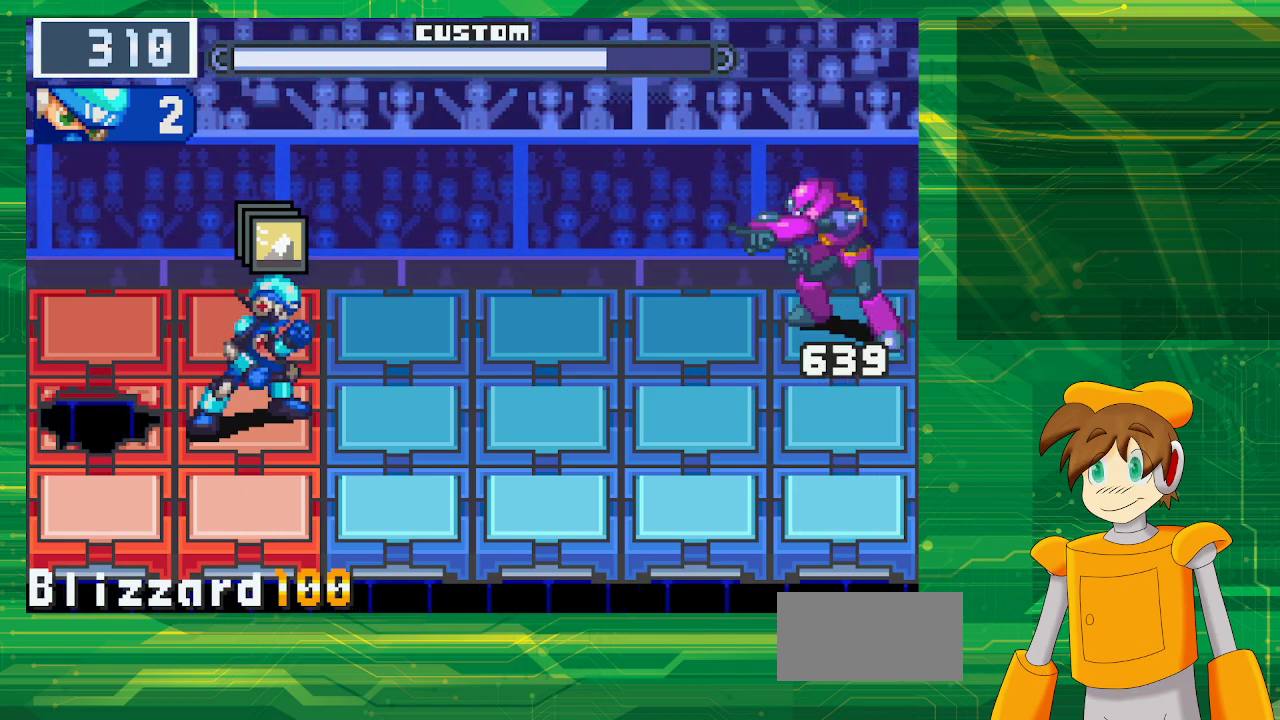
{"buttons": ["A"], "events": []}
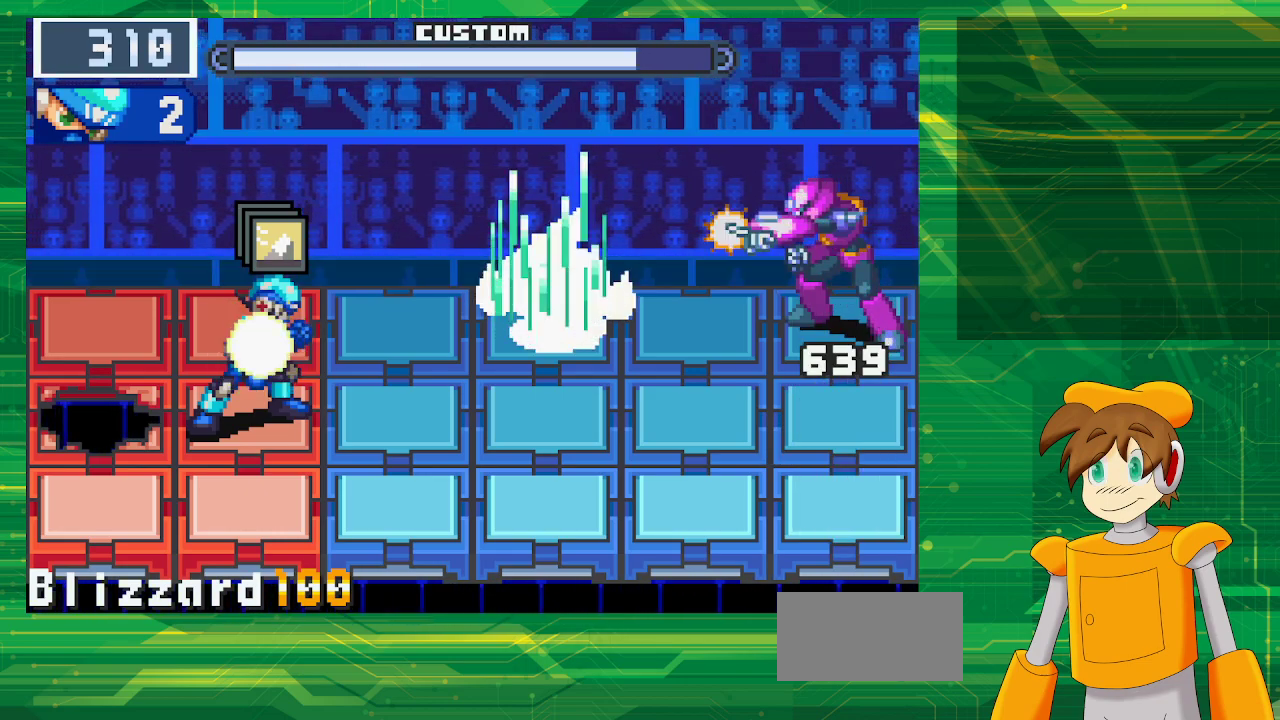
{"buttons": ["A"], "events": [[17, "DPAD_DOWN", "down"], [133, "DPAD_DOWN", "up"]]}
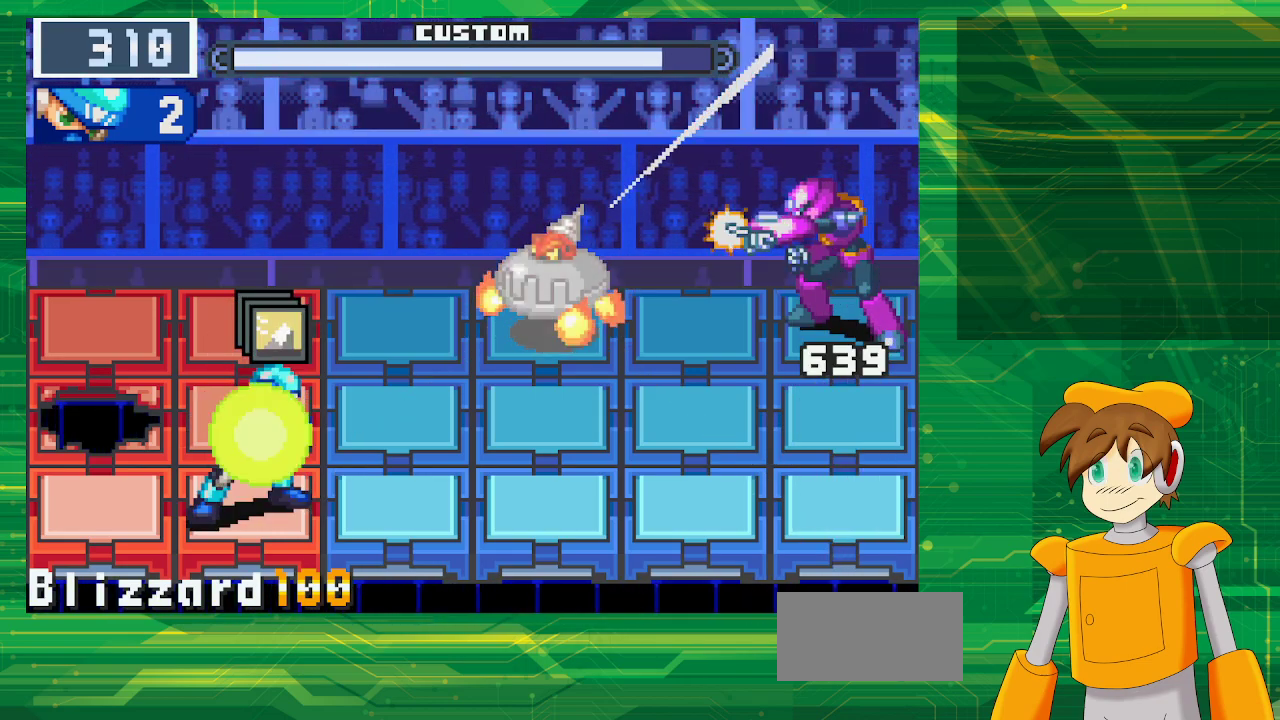
{"buttons": ["A"], "events": []}
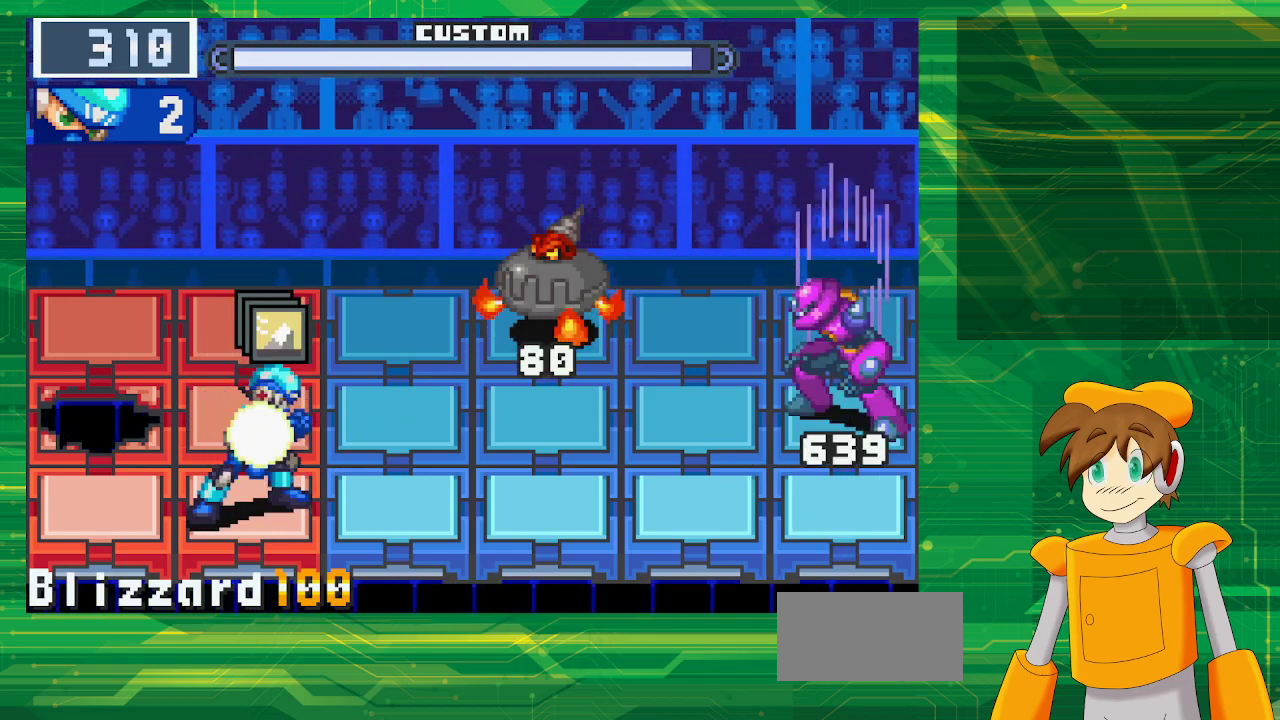
{"buttons": ["A", "DPAD_UP"], "events": [[500, "DPAD_UP", "down"]]}
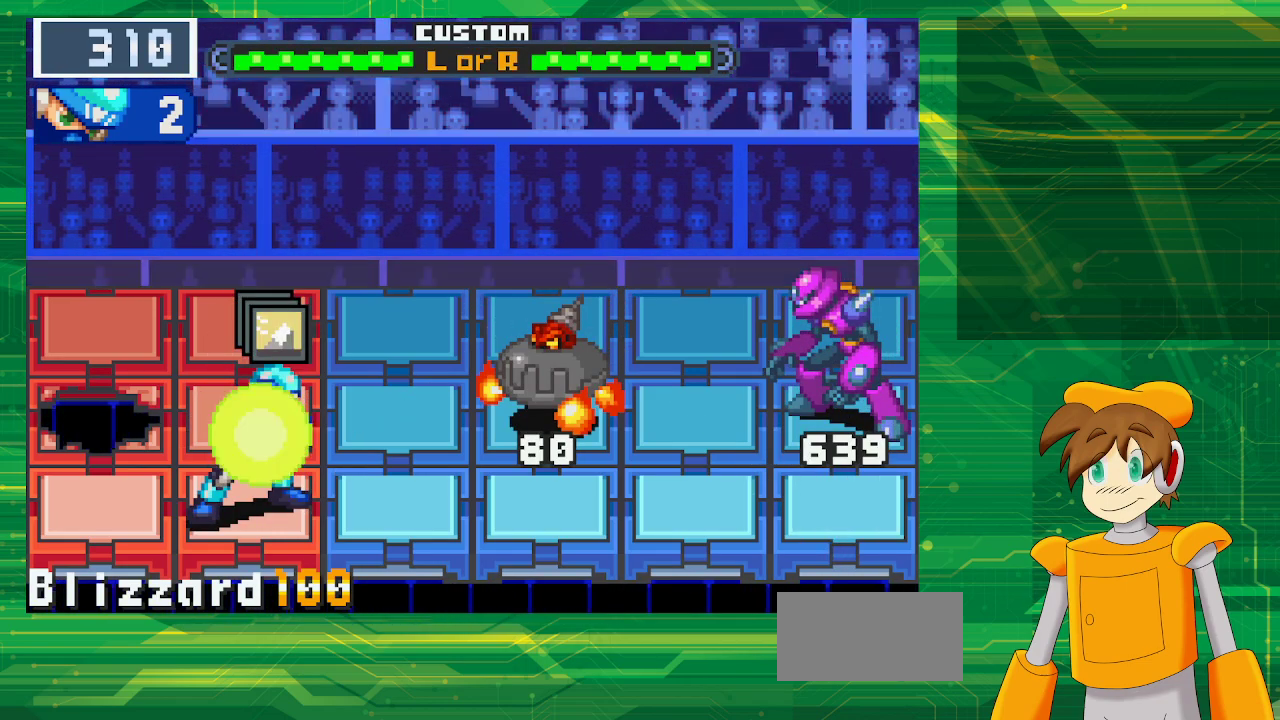
{"buttons": [], "events": [[117, "DPAD_UP", "up"], [167, "A", "up"]]}
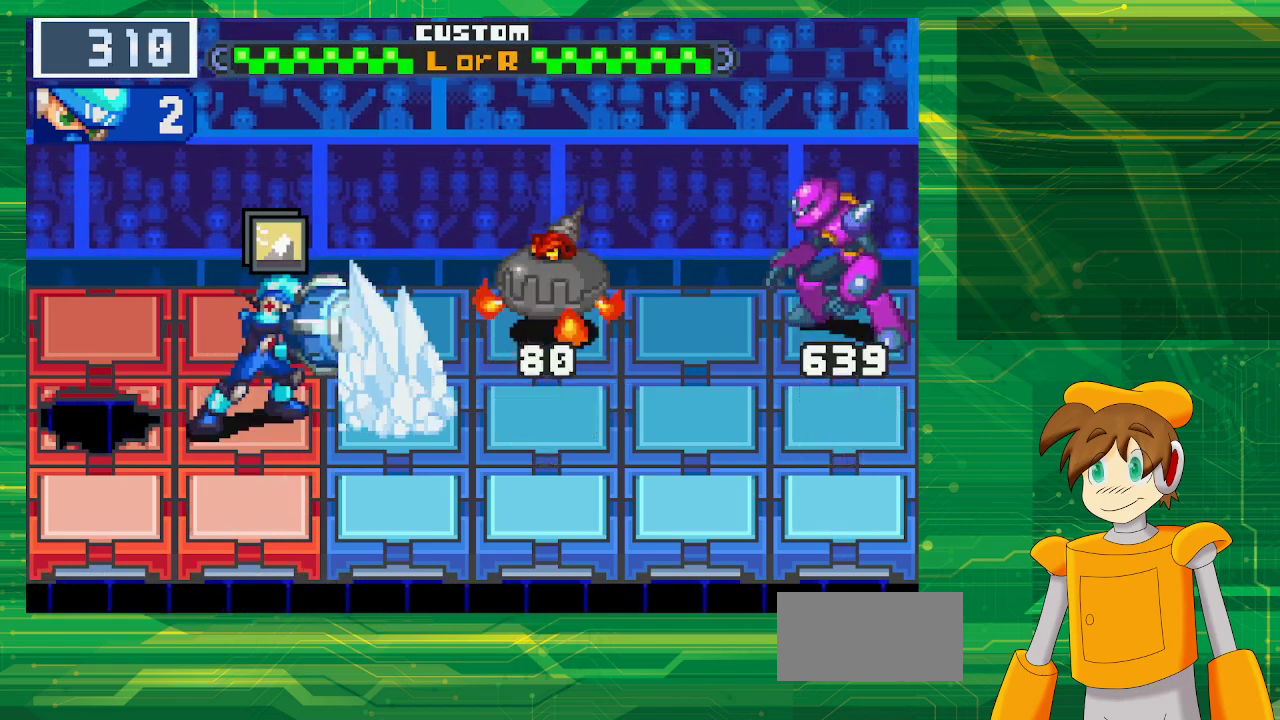
{"buttons": [], "events": []}
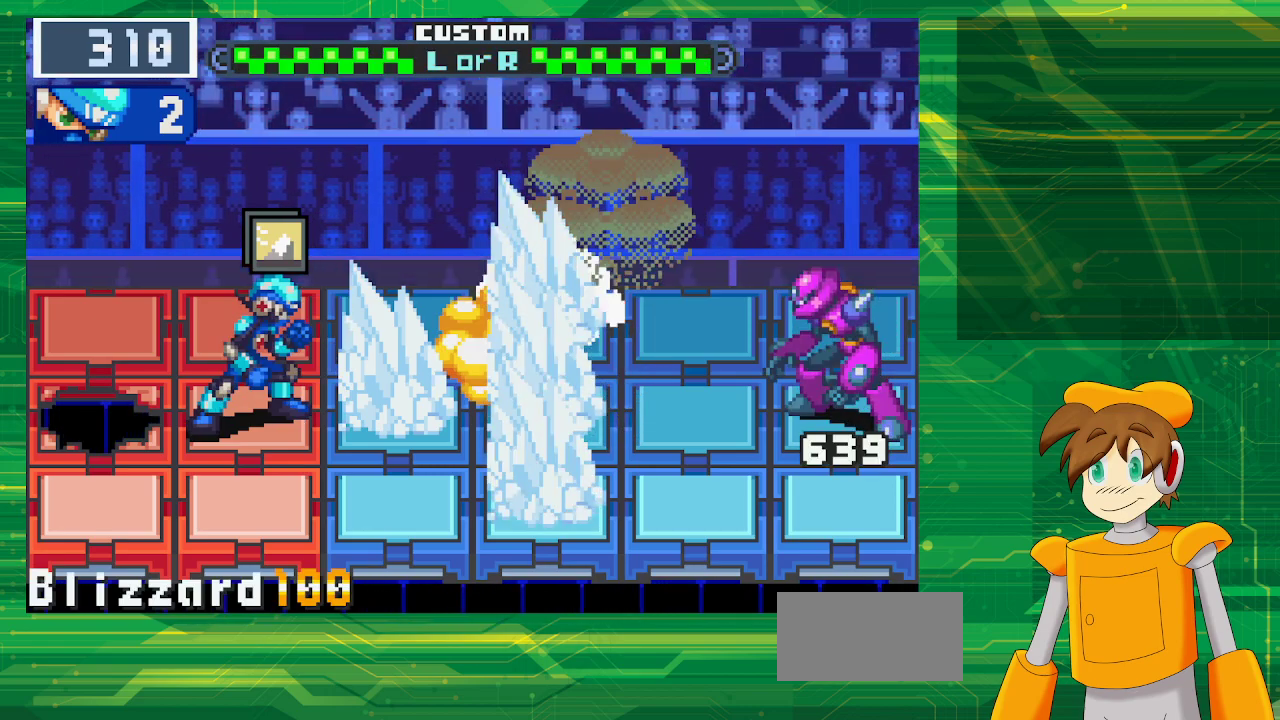
{"buttons": [], "events": []}
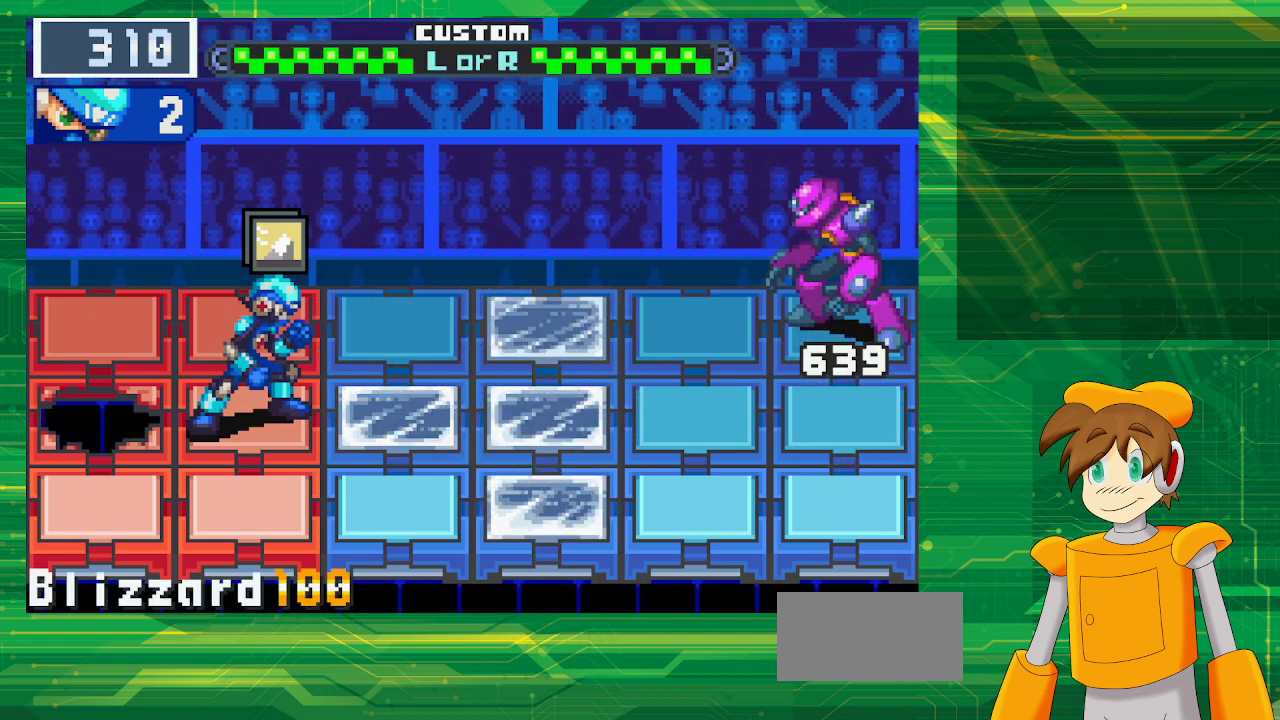
{"buttons": ["A"], "events": [[133, "A", "down"]]}
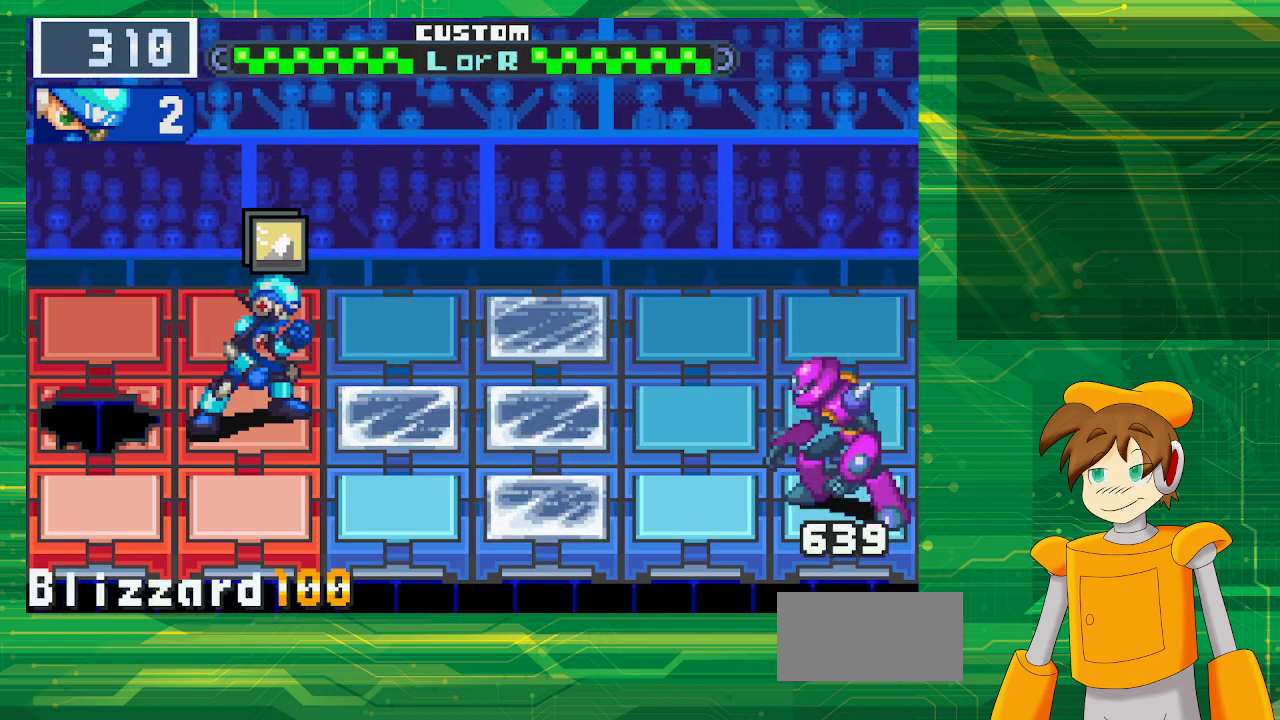
{"buttons": ["A"], "events": []}
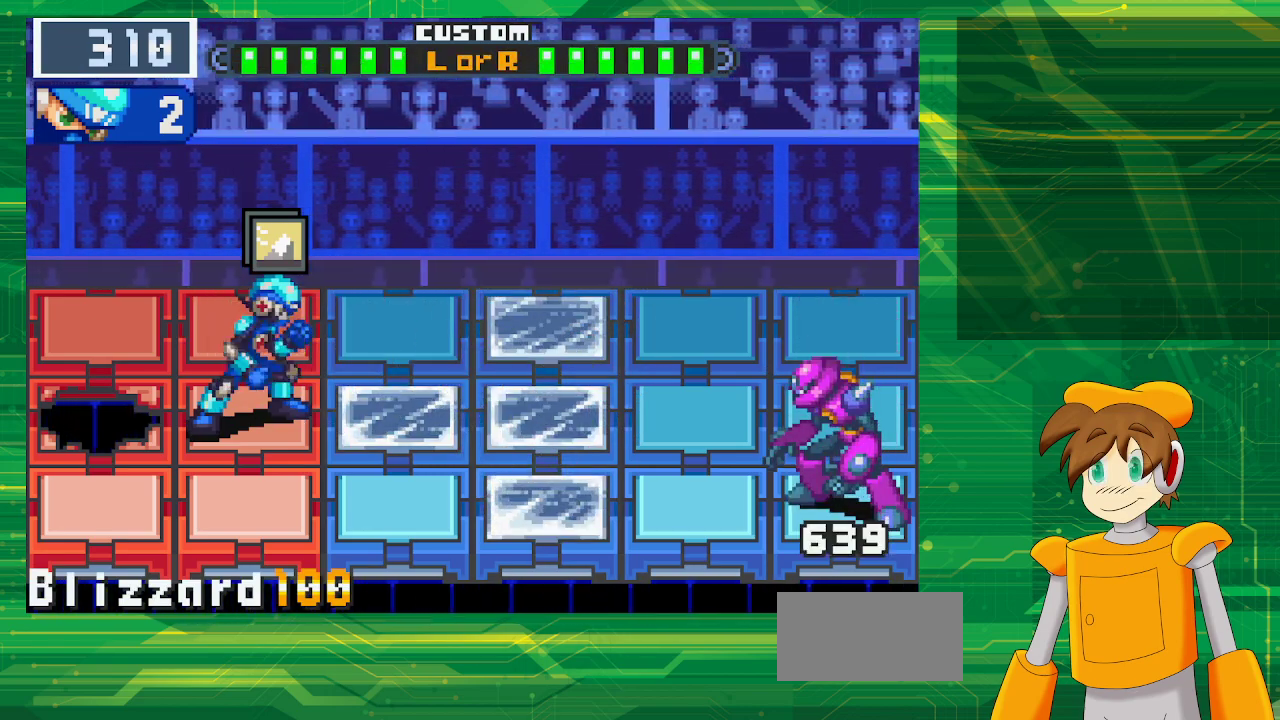
{"buttons": [], "events": [[450, "A", "up"]]}
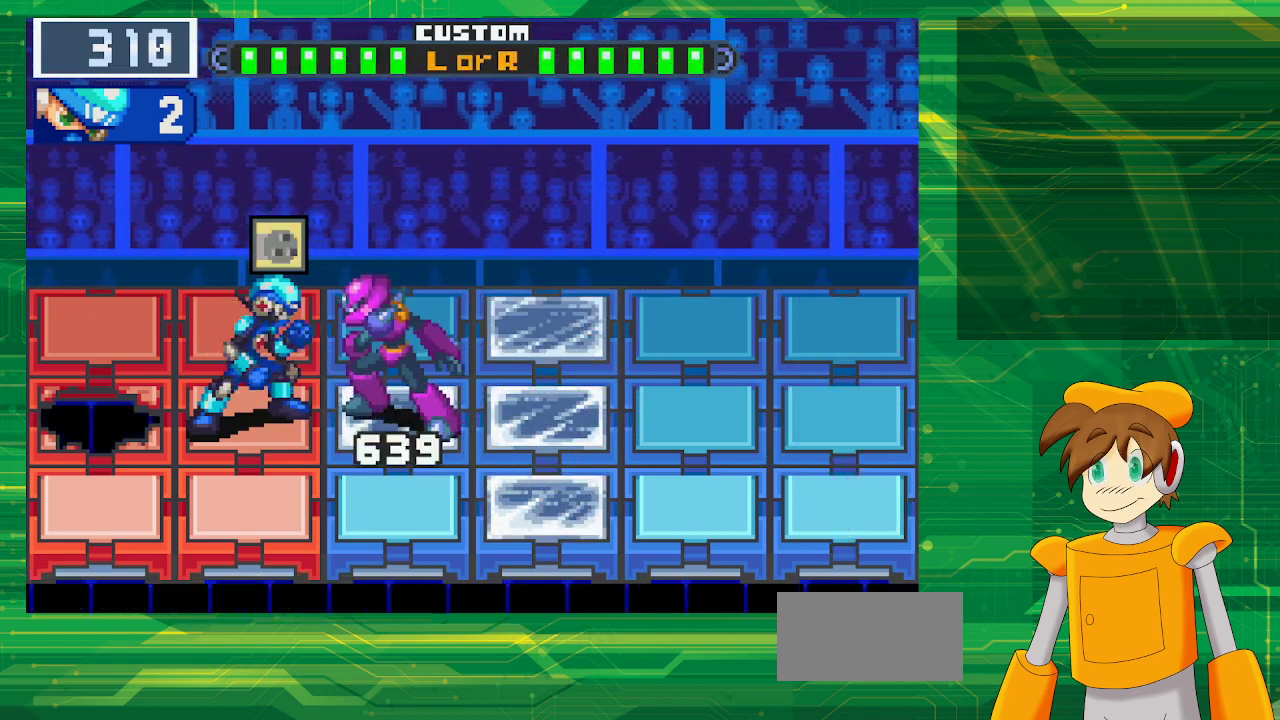
{"buttons": [], "events": []}
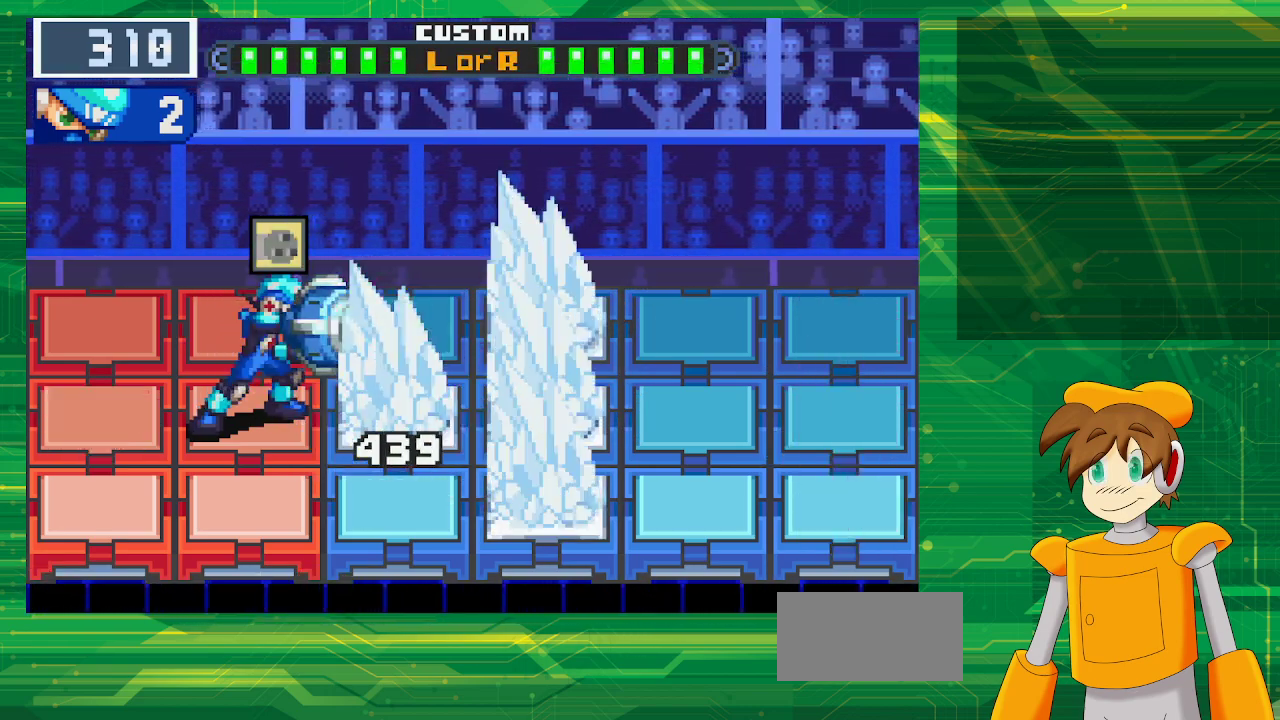
{"buttons": ["DPAD_DOWN"], "events": [[483, "DPAD_DOWN", "down"]]}
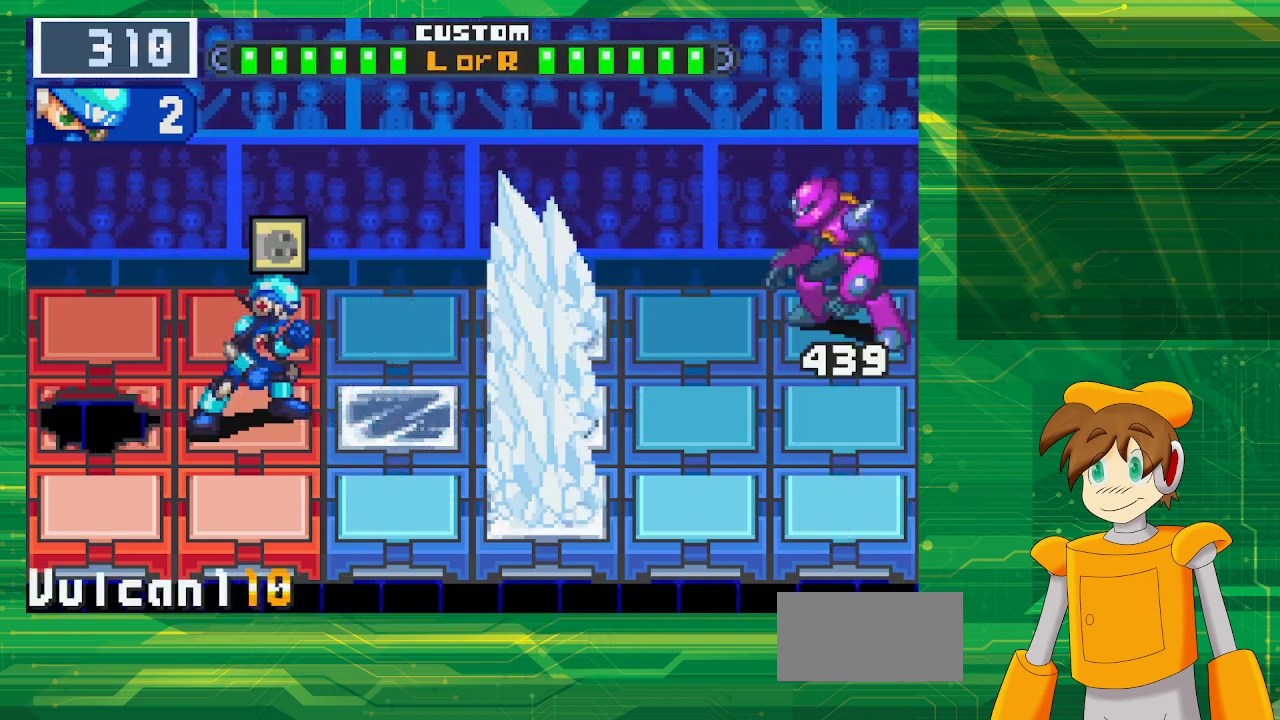
{"buttons": [], "events": [[133, "DPAD_DOWN", "up"]]}
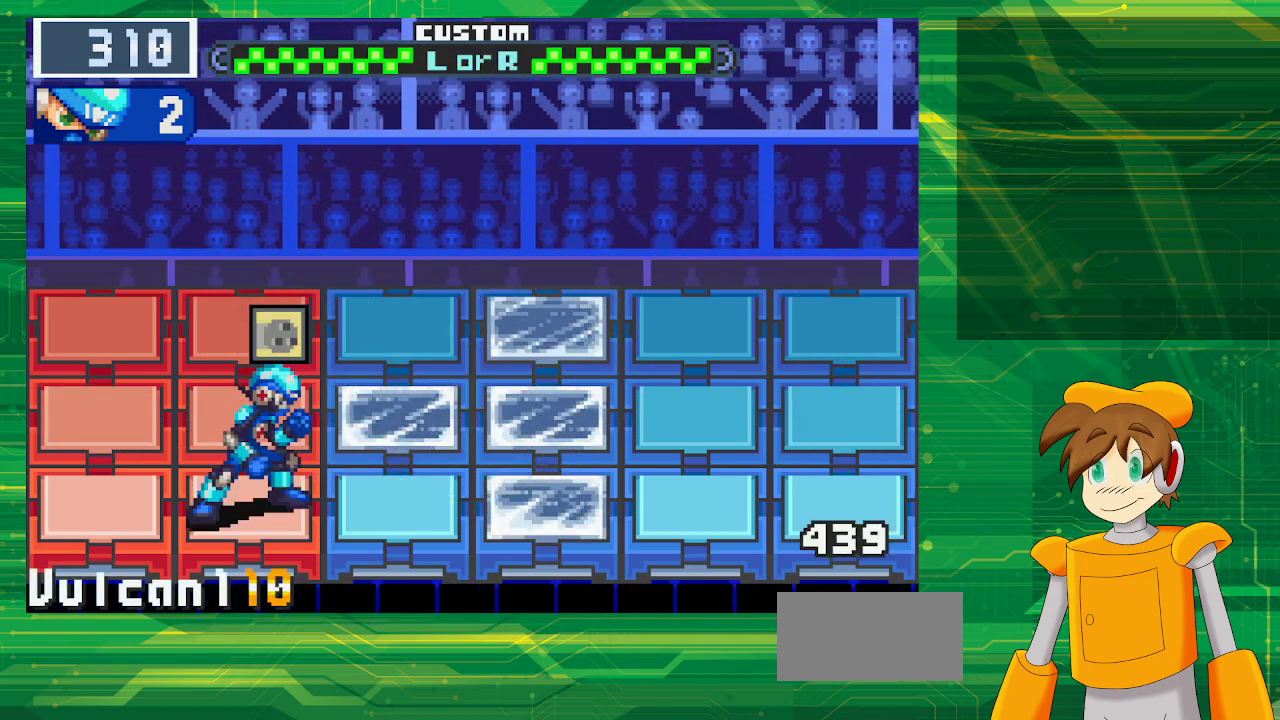
{"buttons": [], "events": []}
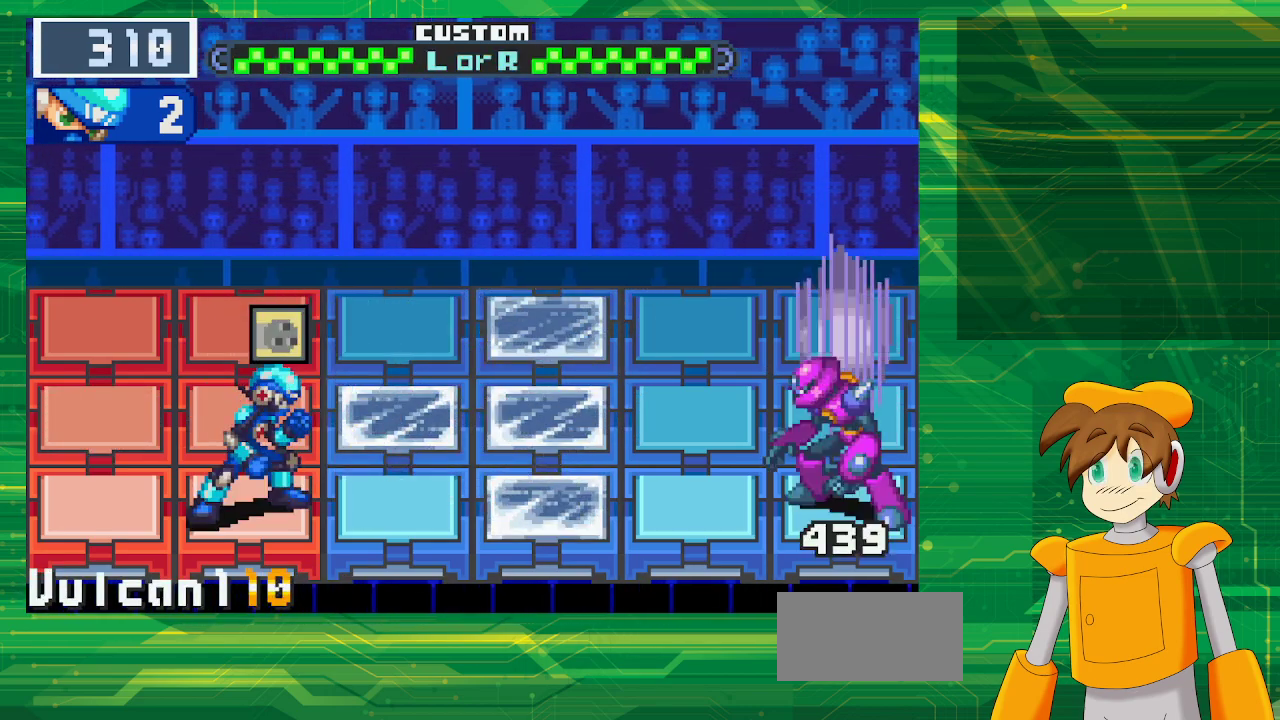
{"buttons": [], "events": [[100, "DPAD_LEFT", "down"], [217, "DPAD_LEFT", "up"]]}
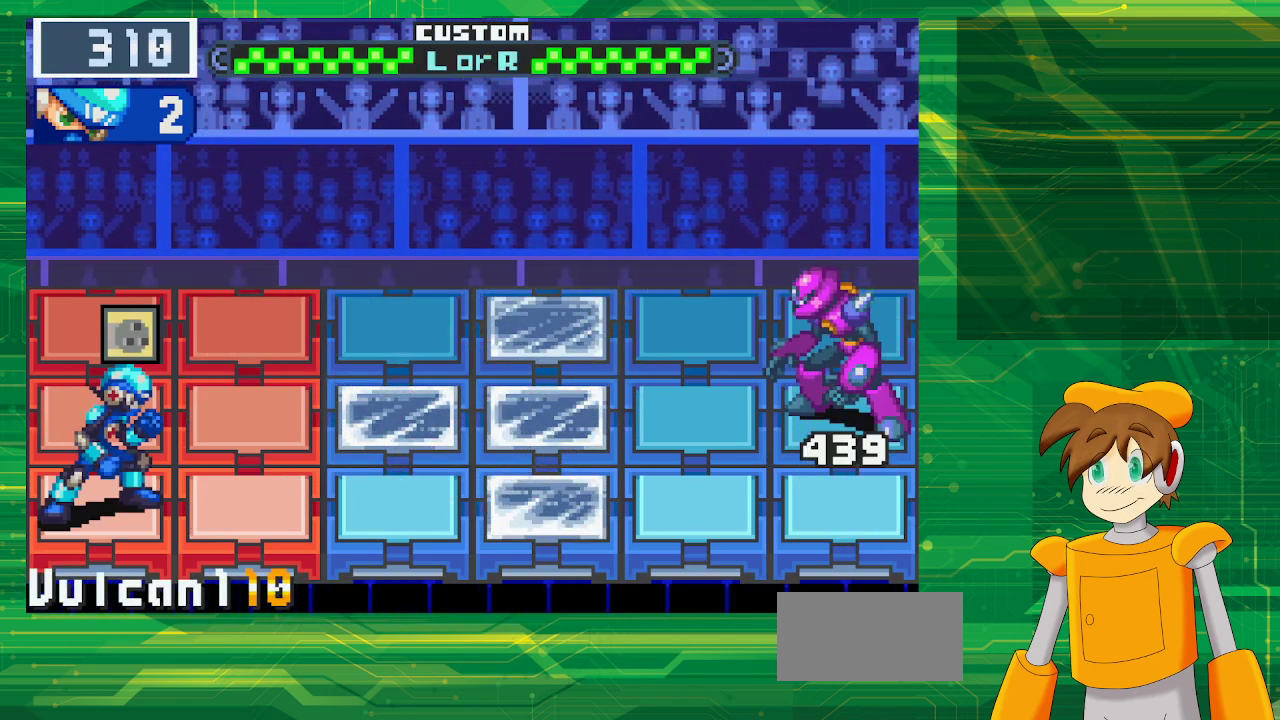
{"buttons": [], "events": []}
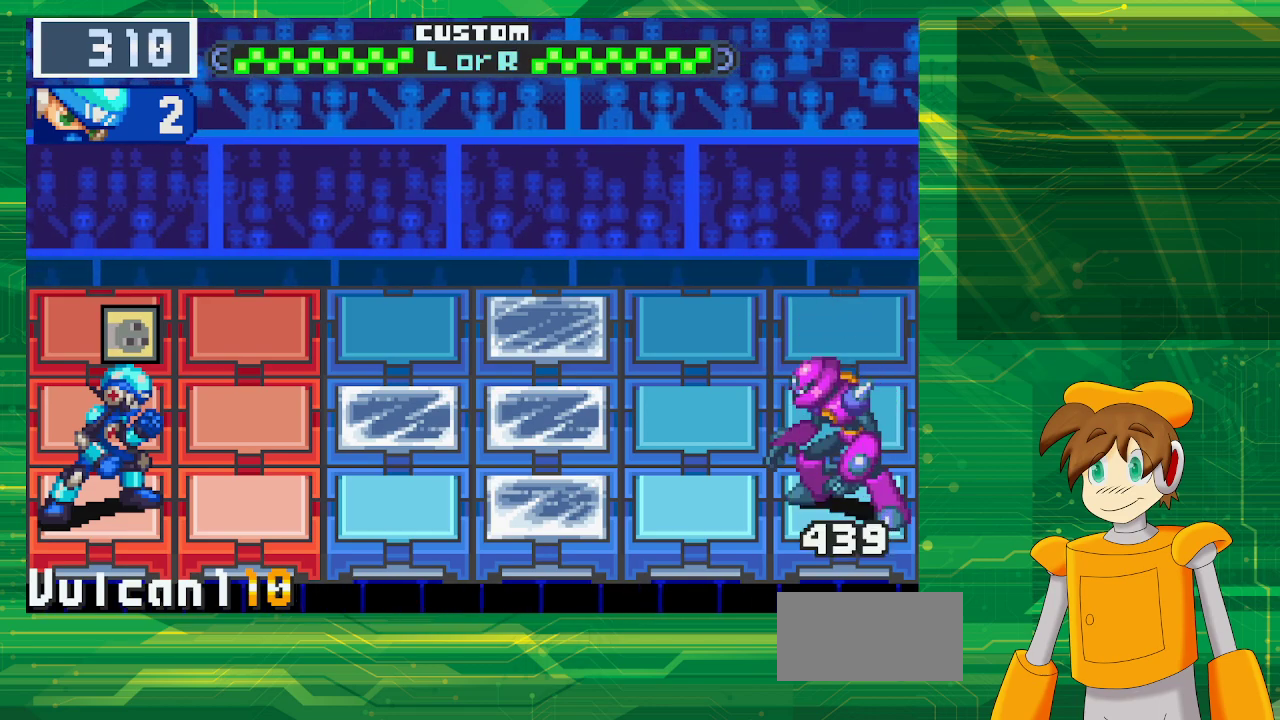
{"buttons": [], "events": [[150, "A", "down"], [250, "A", "up"]]}